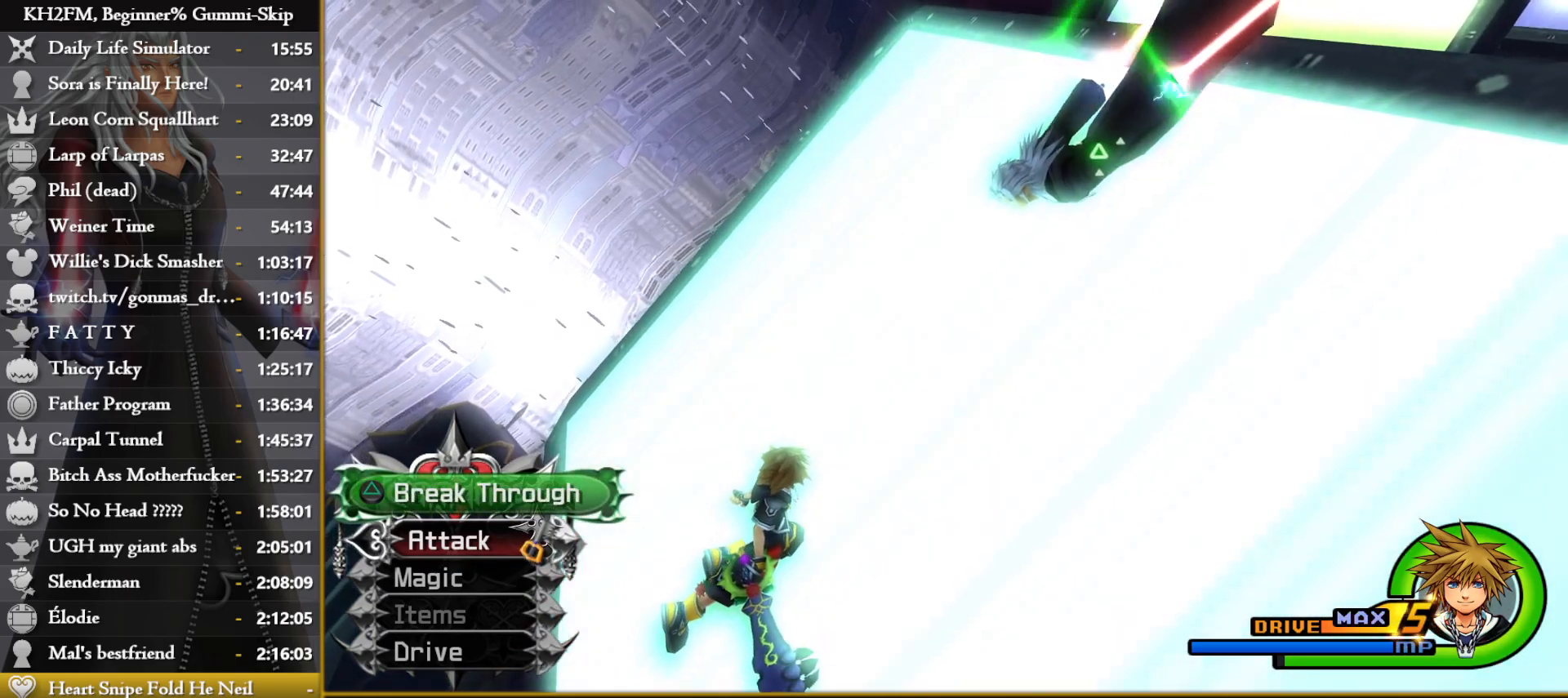
Gameplay with a controller (PlayStation layout); each line is a JSON object with the inputs held at the frame after it. "events" lists button and stick changes between this image and that frame as [ms after this image, input, new state], when the widget could be followed in between.
{"buttons": [], "left_stick": "center", "right_stick": "center", "events": [[167, "TRIANGLE", "down"], [250, "TRIANGLE", "up"], [300, "DPAD_DOWN", "down"], [367, "CROSS", "down"], [367, "DPAD_DOWN", "up"], [450, "CROSS", "up"]]}
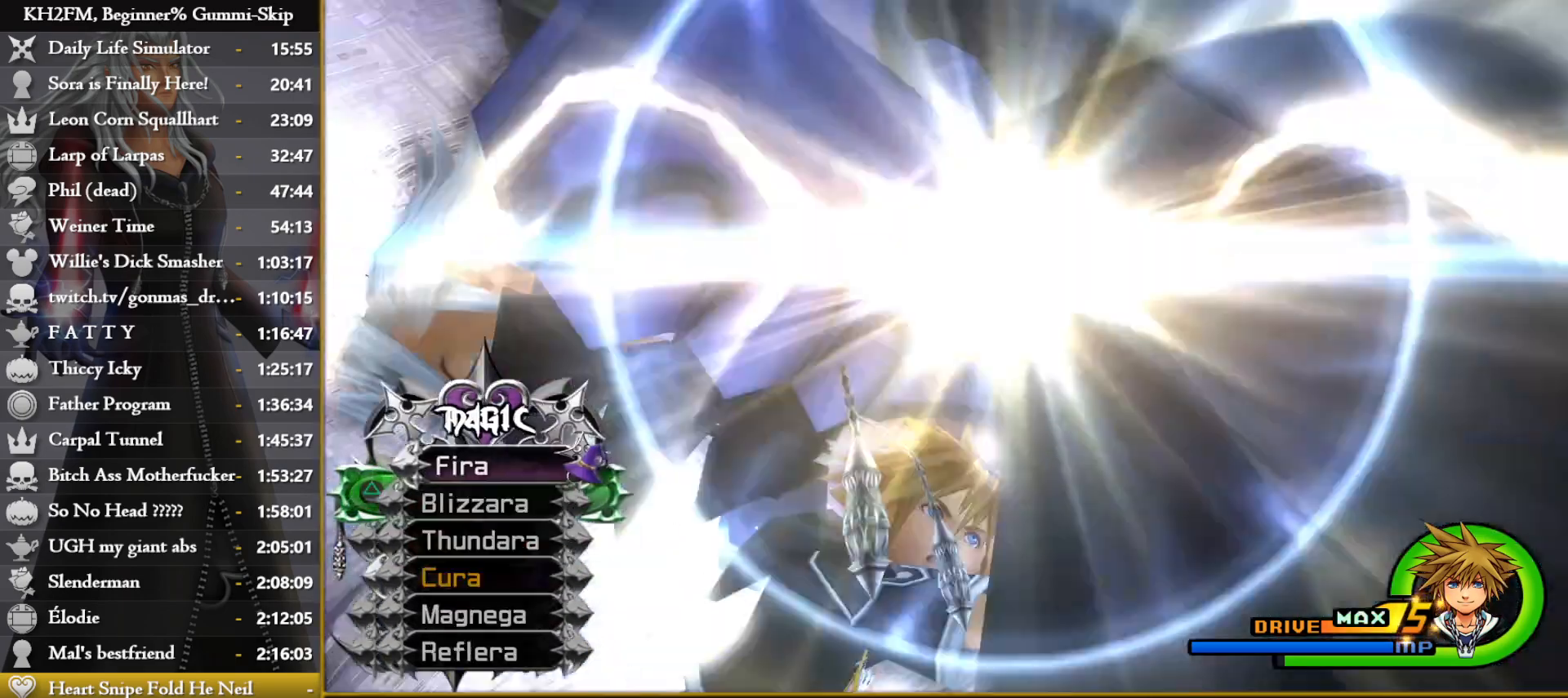
{"buttons": ["CIRCLE"], "left_stick": "center", "right_stick": "center", "events": [[450, "CIRCLE", "down"]]}
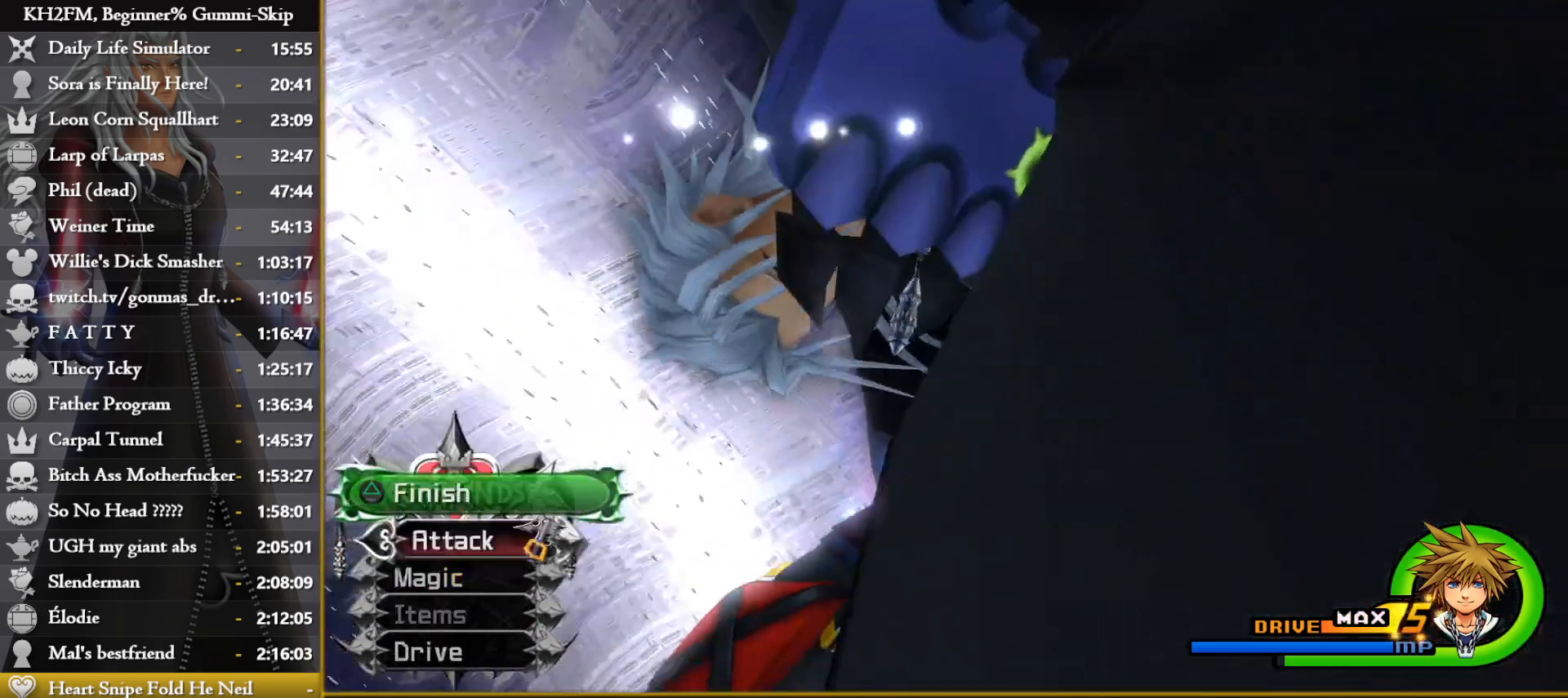
{"buttons": ["CIRCLE"], "left_stick": "center", "right_stick": "center", "events": [[17, "CIRCLE", "up"], [333, "DPAD_DOWN", "down"], [383, "CROSS", "down"], [400, "DPAD_DOWN", "up"], [450, "CIRCLE", "down"], [450, "CROSS", "up"]]}
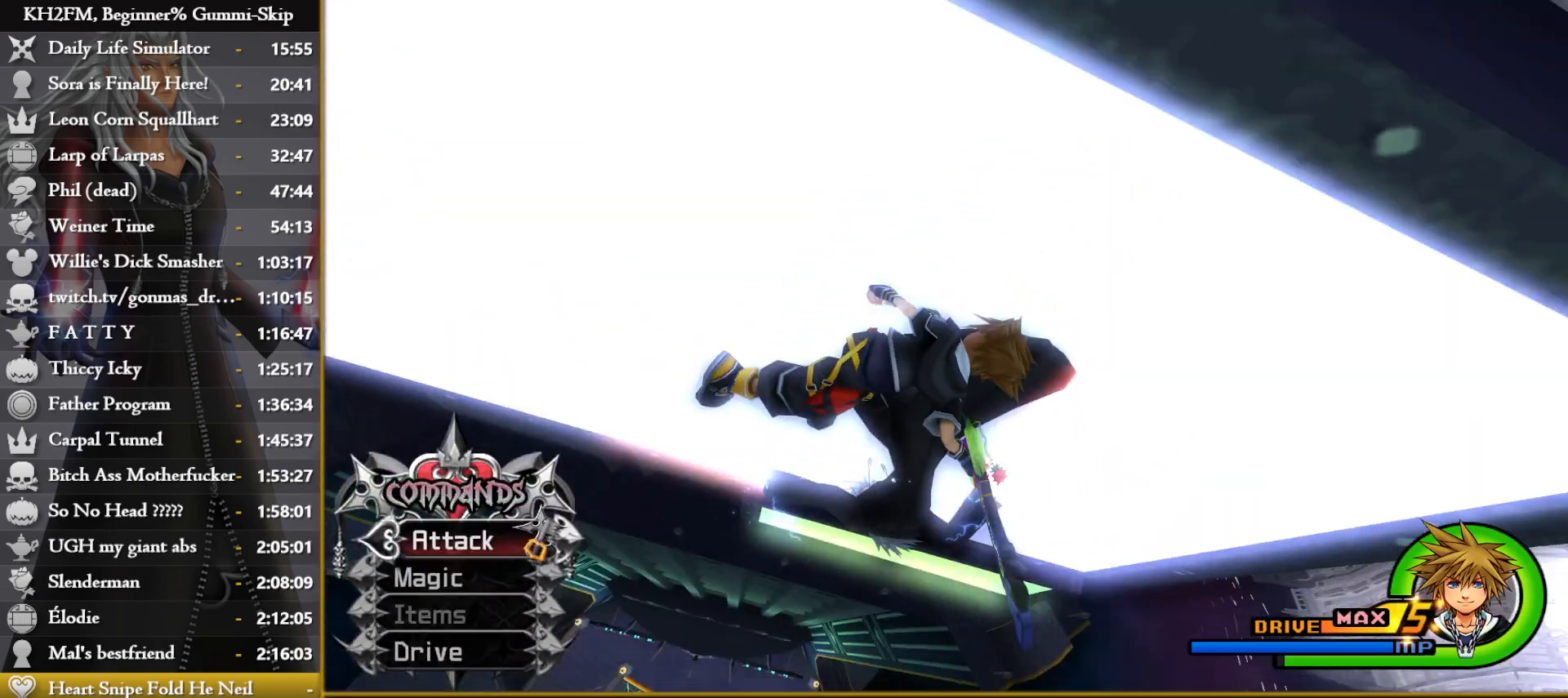
{"buttons": ["CIRCLE"], "left_stick": "center", "right_stick": "center", "events": [[33, "CIRCLE", "up"], [133, "DPAD_DOWN", "down"], [183, "CROSS", "down"], [183, "DPAD_DOWN", "up"], [250, "CIRCLE", "down"], [250, "CROSS", "up"], [300, "CIRCLE", "up"], [350, "DPAD_DOWN", "down"], [417, "CROSS", "down"], [433, "DPAD_DOWN", "up"], [467, "CIRCLE", "down"], [467, "CROSS", "up"]]}
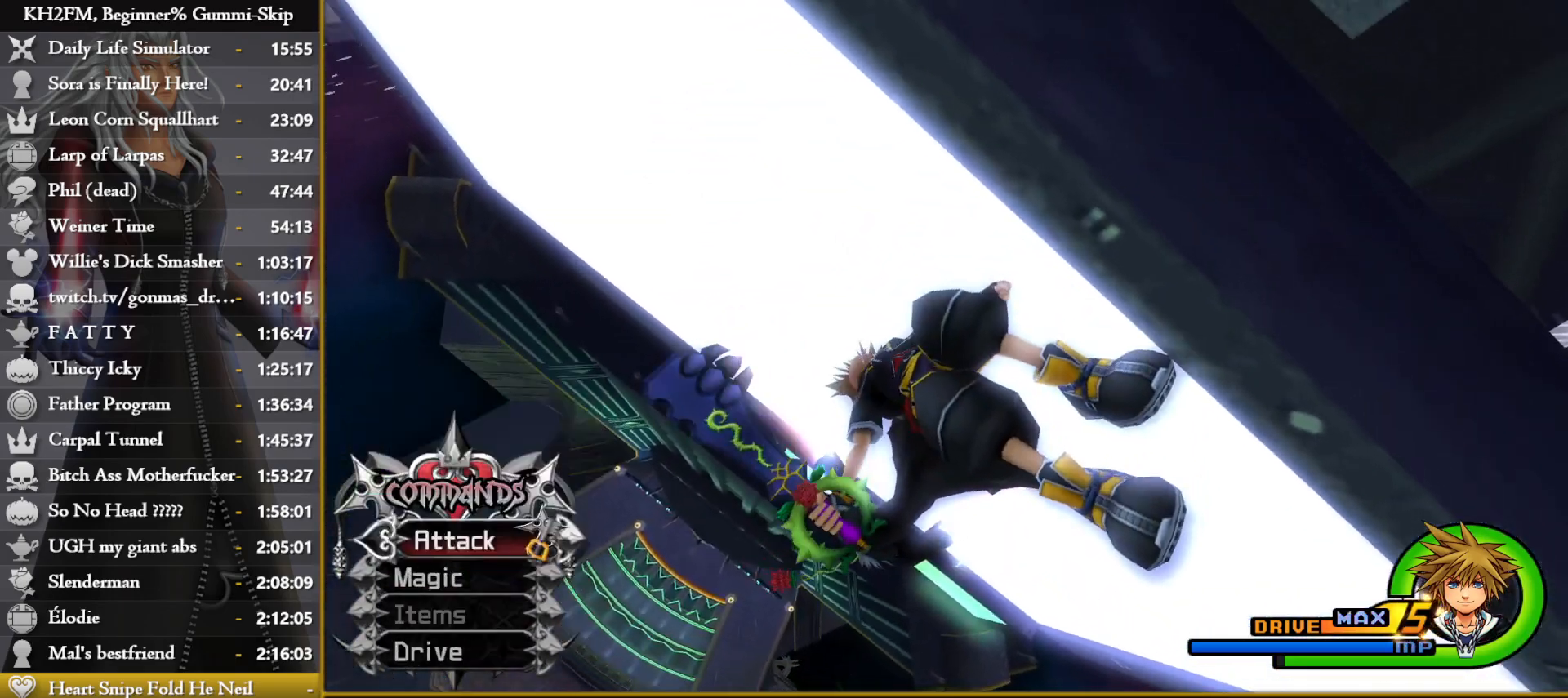
{"buttons": ["CROSS"], "left_stick": "center", "right_stick": "center", "events": [[33, "CIRCLE", "up"], [50, "DPAD_DOWN", "down"], [117, "CROSS", "down"], [117, "DPAD_DOWN", "up"], [183, "CIRCLE", "down"], [183, "CROSS", "up"], [233, "CIRCLE", "up"], [233, "DPAD_DOWN", "down"], [300, "DPAD_DOWN", "up"], [317, "CROSS", "down"], [350, "CIRCLE", "down"], [350, "CROSS", "up"], [417, "CIRCLE", "up"], [417, "DPAD_DOWN", "down"], [500, "CROSS", "down"], [500, "DPAD_DOWN", "up"]]}
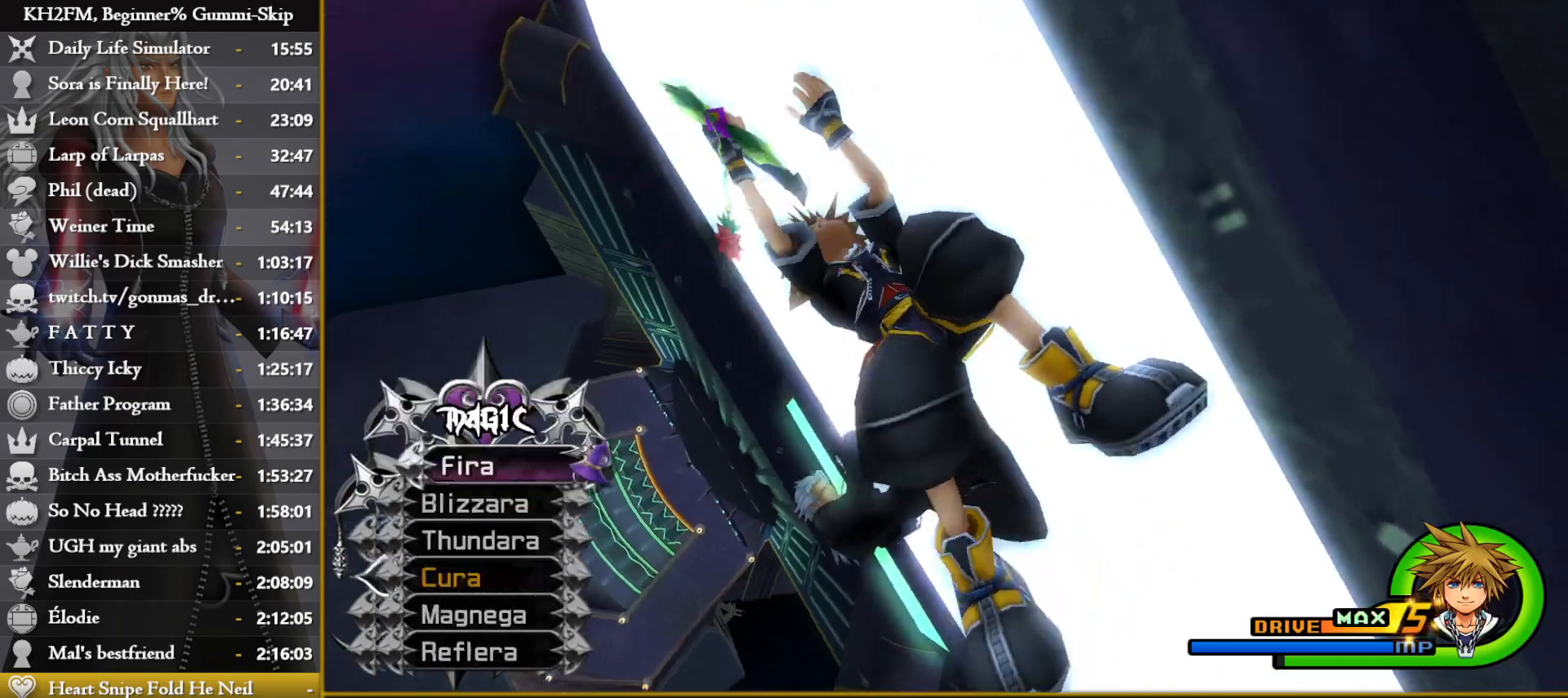
{"buttons": ["DPAD_DOWN"], "left_stick": "center", "right_stick": "center", "events": [[50, "CIRCLE", "down"], [50, "CROSS", "up"], [100, "CIRCLE", "up"], [100, "DPAD_DOWN", "down"], [167, "CROSS", "down"], [167, "DPAD_DOWN", "up"], [233, "CIRCLE", "down"], [233, "CROSS", "up"], [283, "CIRCLE", "up"], [283, "DPAD_DOWN", "down"], [350, "CROSS", "down"], [350, "DPAD_DOWN", "up"], [400, "CIRCLE", "down"], [400, "CROSS", "up"], [450, "DPAD_DOWN", "down"], [467, "CIRCLE", "up"]]}
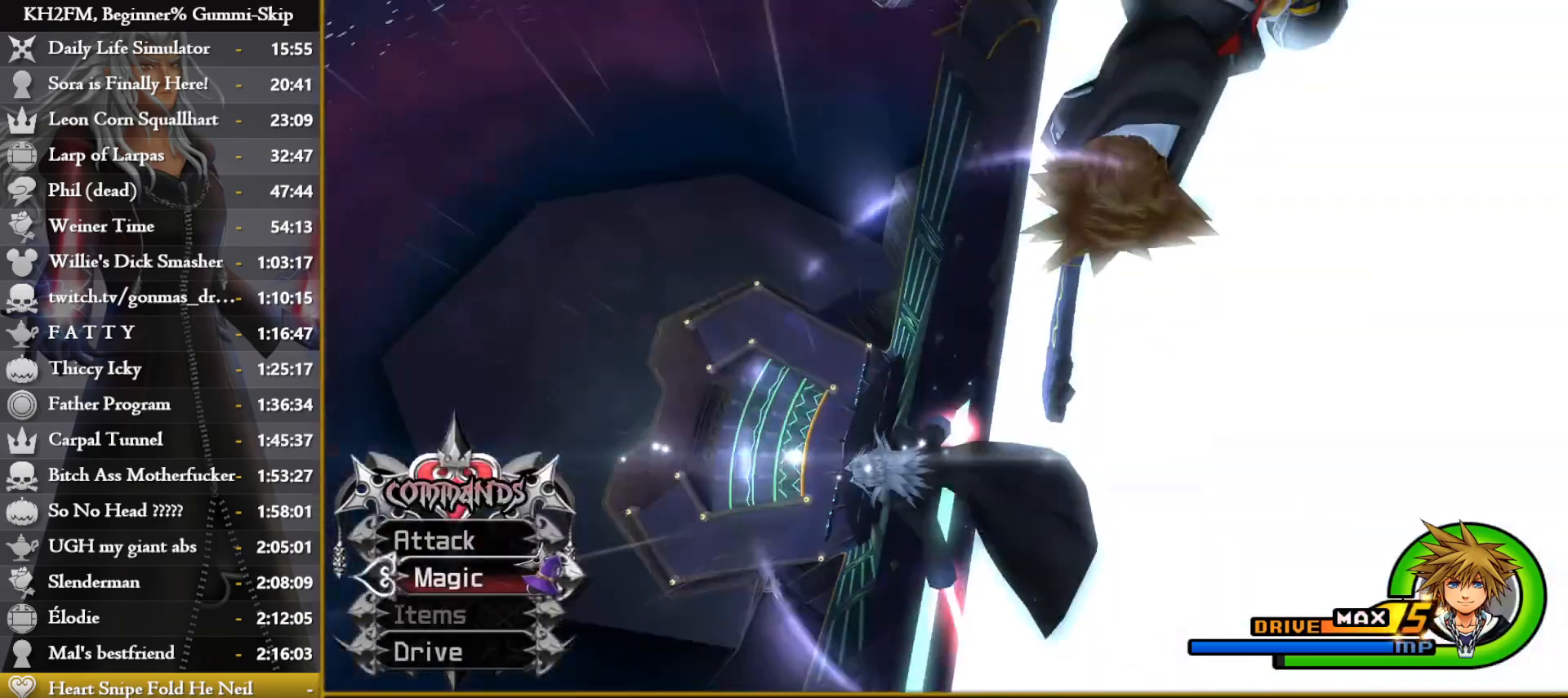
{"buttons": ["CIRCLE"], "left_stick": "center", "right_stick": "center", "events": [[33, "CROSS", "down"], [33, "DPAD_DOWN", "up"], [83, "CIRCLE", "down"], [83, "CROSS", "up"], [133, "DPAD_DOWN", "down"], [150, "CIRCLE", "up"], [200, "DPAD_DOWN", "up"], [233, "CROSS", "down"], [267, "CIRCLE", "down"], [267, "CROSS", "up"], [333, "CIRCLE", "up"], [333, "DPAD_DOWN", "down"], [400, "DPAD_DOWN", "up"], [417, "CROSS", "down"], [450, "CIRCLE", "down"], [450, "CROSS", "up"]]}
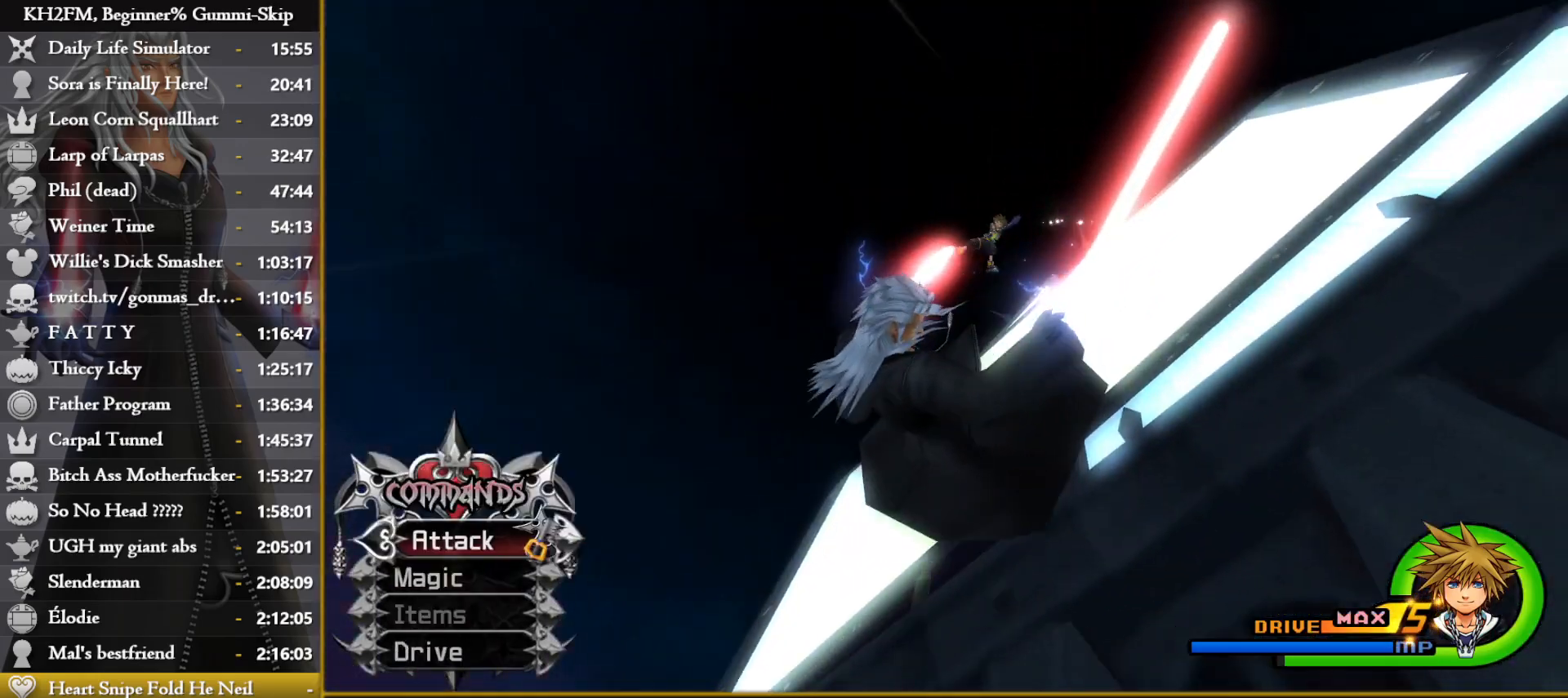
{"buttons": [], "left_stick": "center", "right_stick": "center", "events": [[33, "CIRCLE", "up"], [33, "DPAD_DOWN", "down"], [117, "CROSS", "down"], [117, "DPAD_DOWN", "up"], [150, "CIRCLE", "down"], [167, "CROSS", "up"], [217, "CIRCLE", "up"]]}
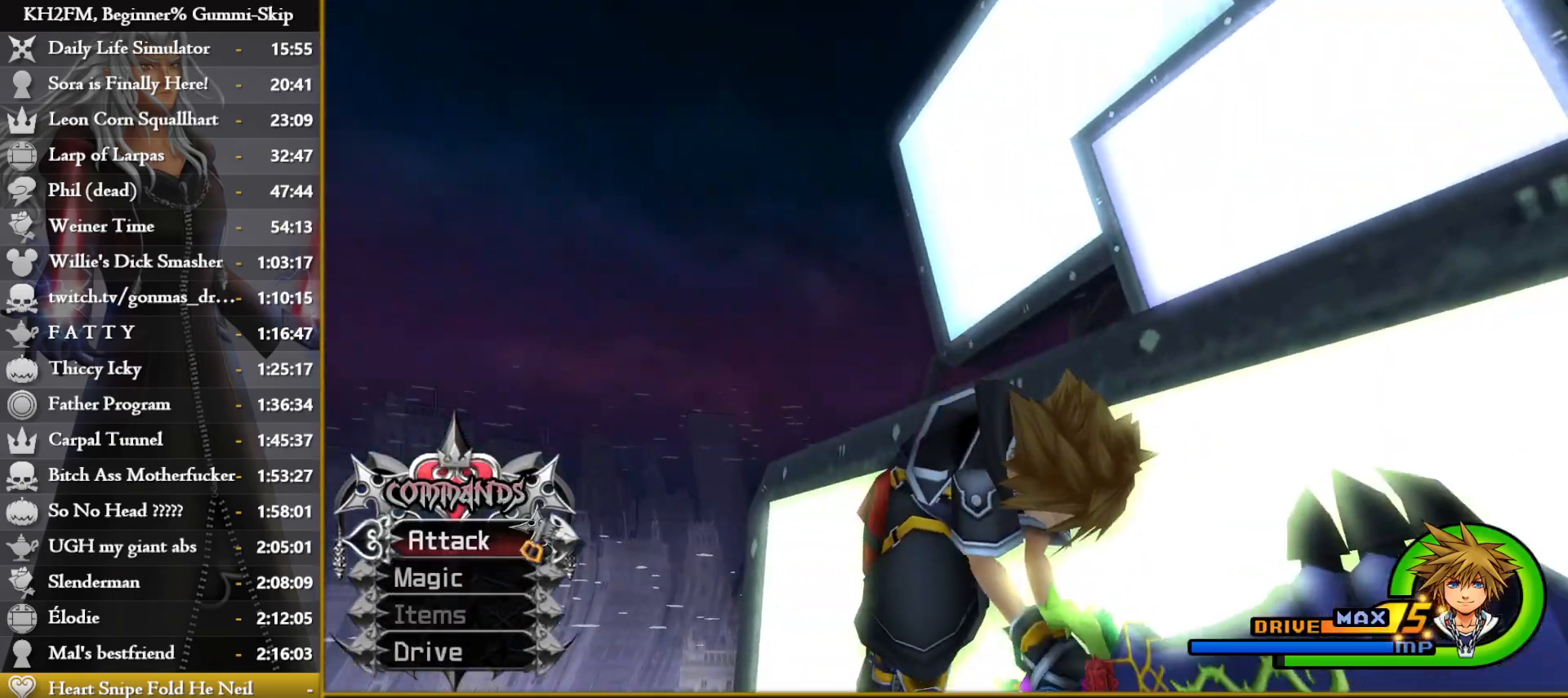
{"buttons": [], "left_stick": "center", "right_stick": "center", "events": [[83, "DPAD_DOWN", "down"], [183, "CROSS", "down"], [183, "DPAD_DOWN", "up"], [300, "CROSS", "up"], [400, "CIRCLE", "down"], [500, "CIRCLE", "up"]]}
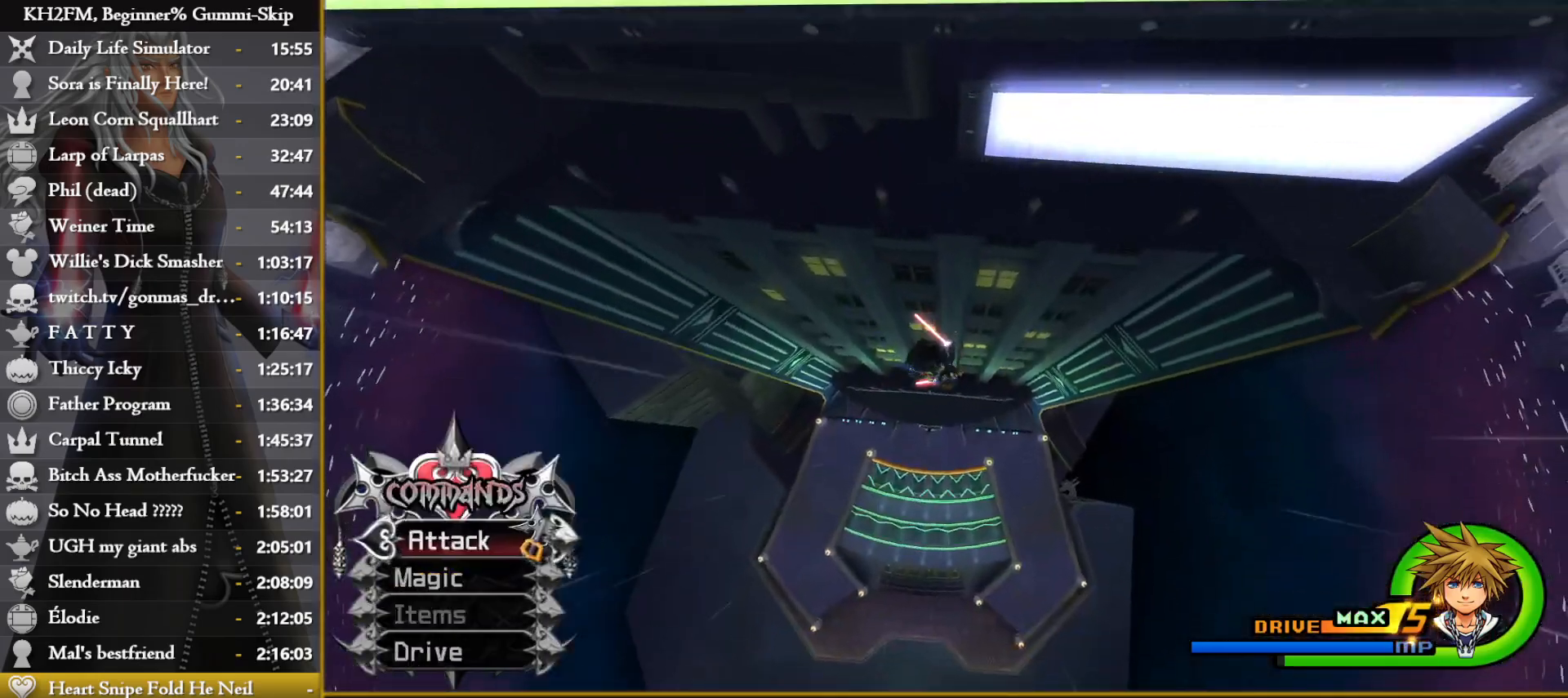
{"buttons": [], "left_stick": "center", "right_stick": "center", "events": []}
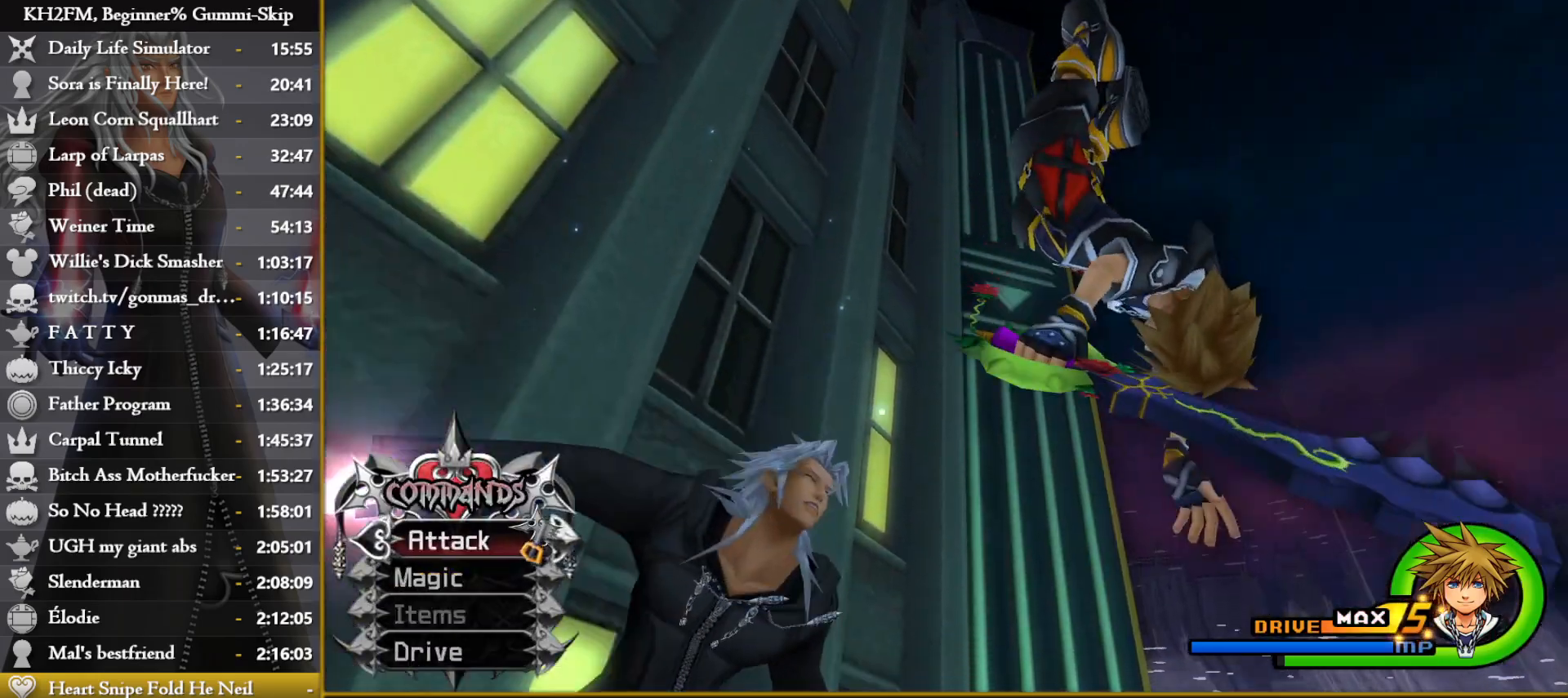
{"buttons": [], "left_stick": "center", "right_stick": "center", "events": []}
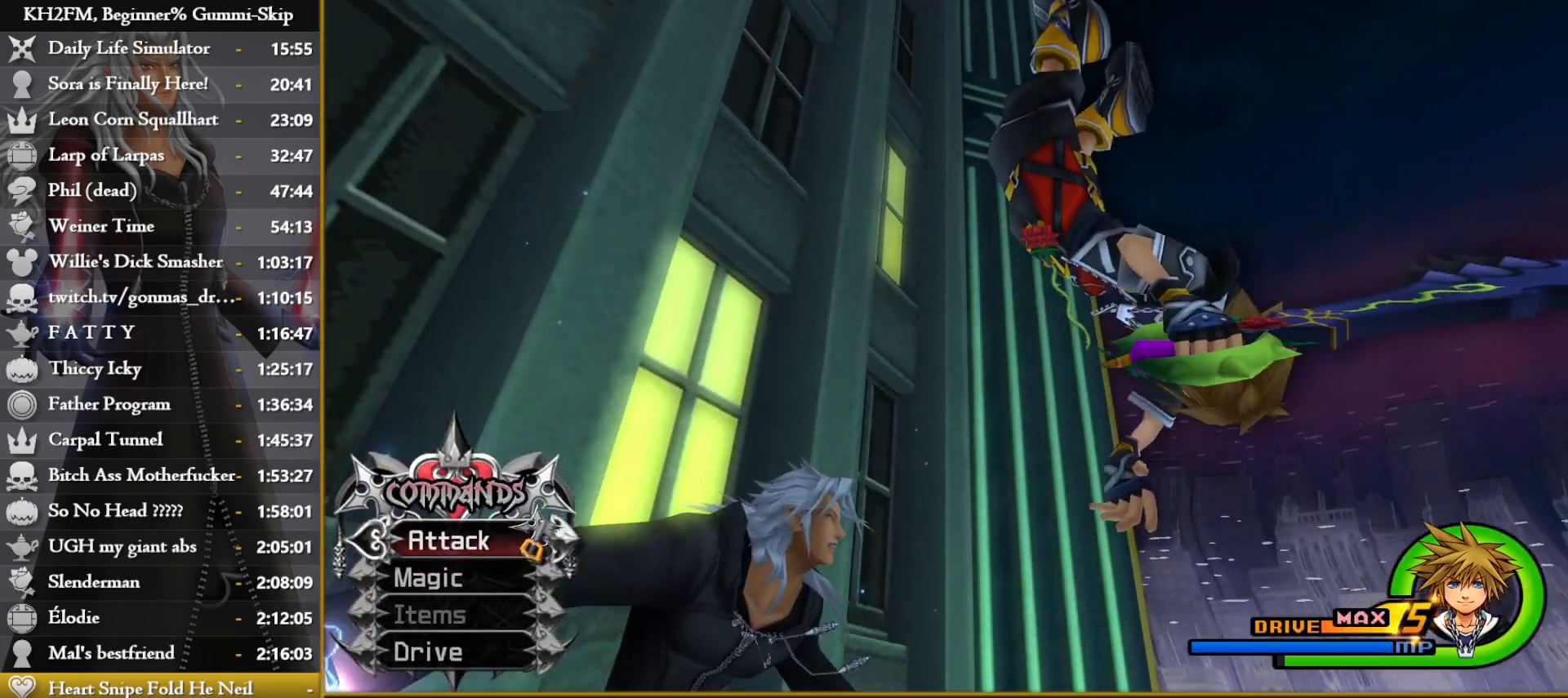
{"buttons": [], "left_stick": "center", "right_stick": "center", "events": []}
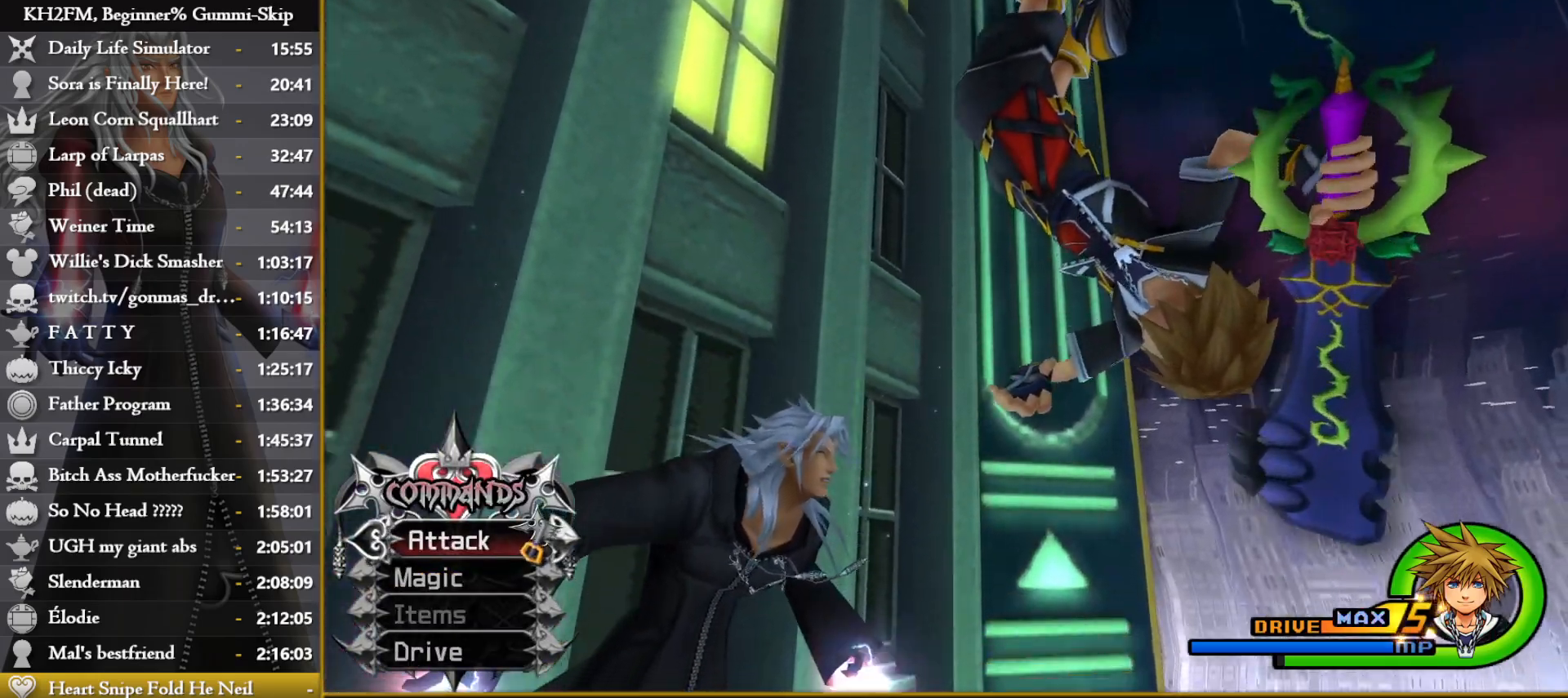
{"buttons": [], "left_stick": "center", "right_stick": "center", "events": []}
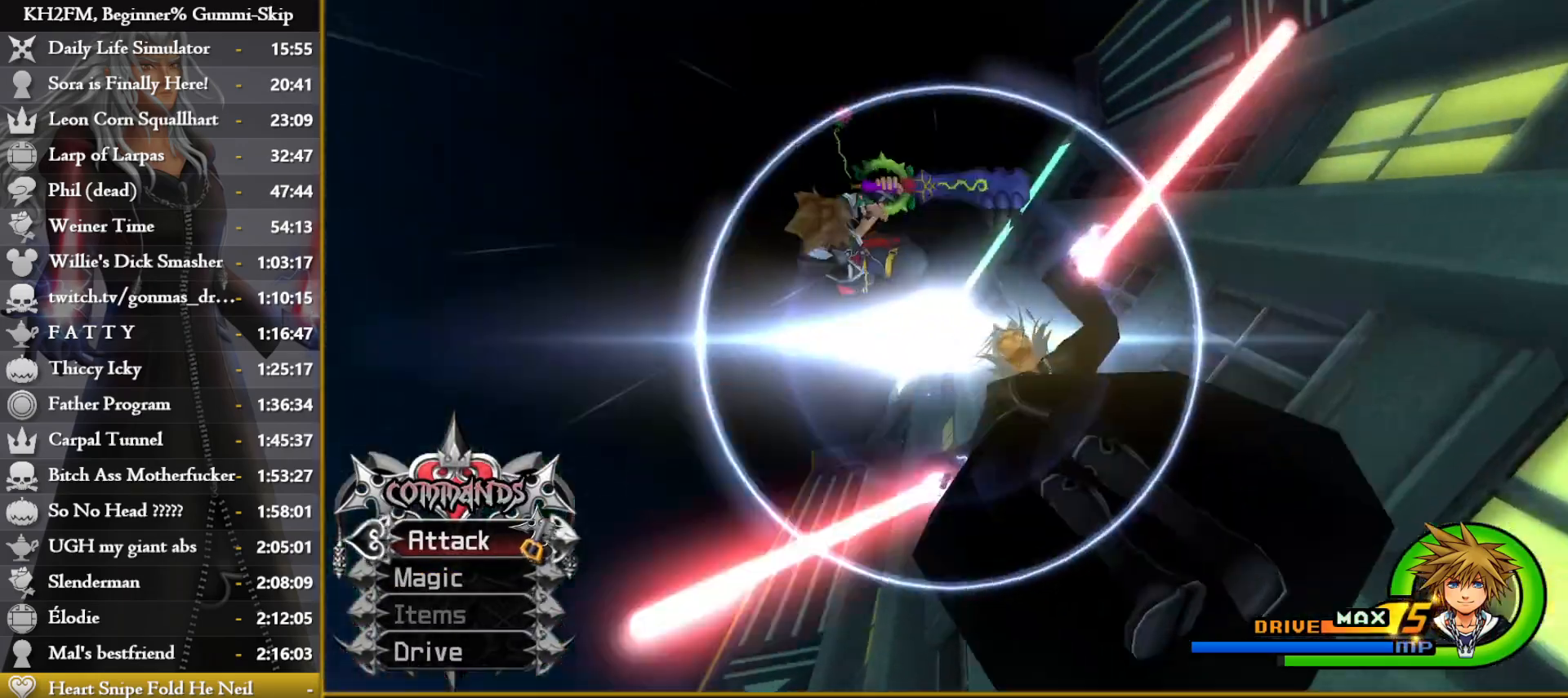
{"buttons": [], "left_stick": "center", "right_stick": "center", "events": []}
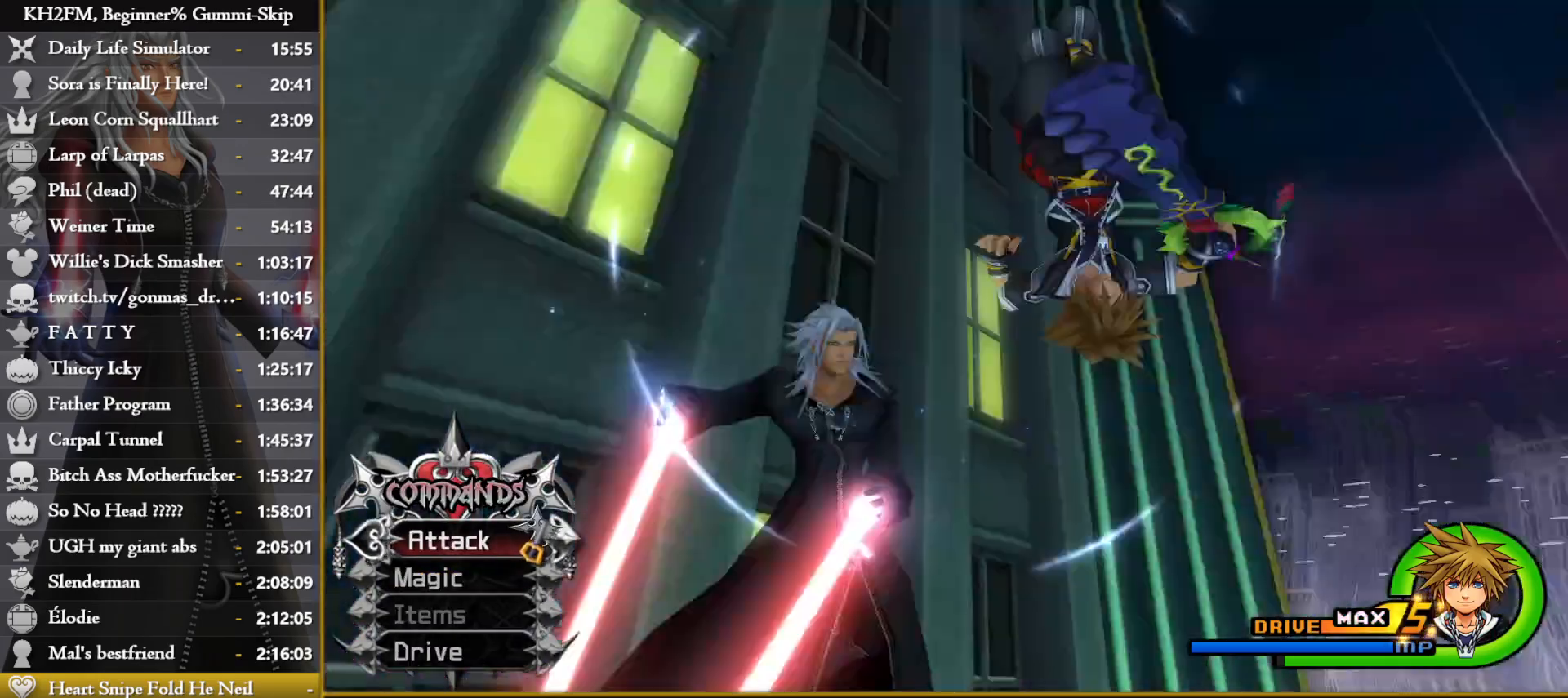
{"buttons": [], "left_stick": "center", "right_stick": "center", "events": []}
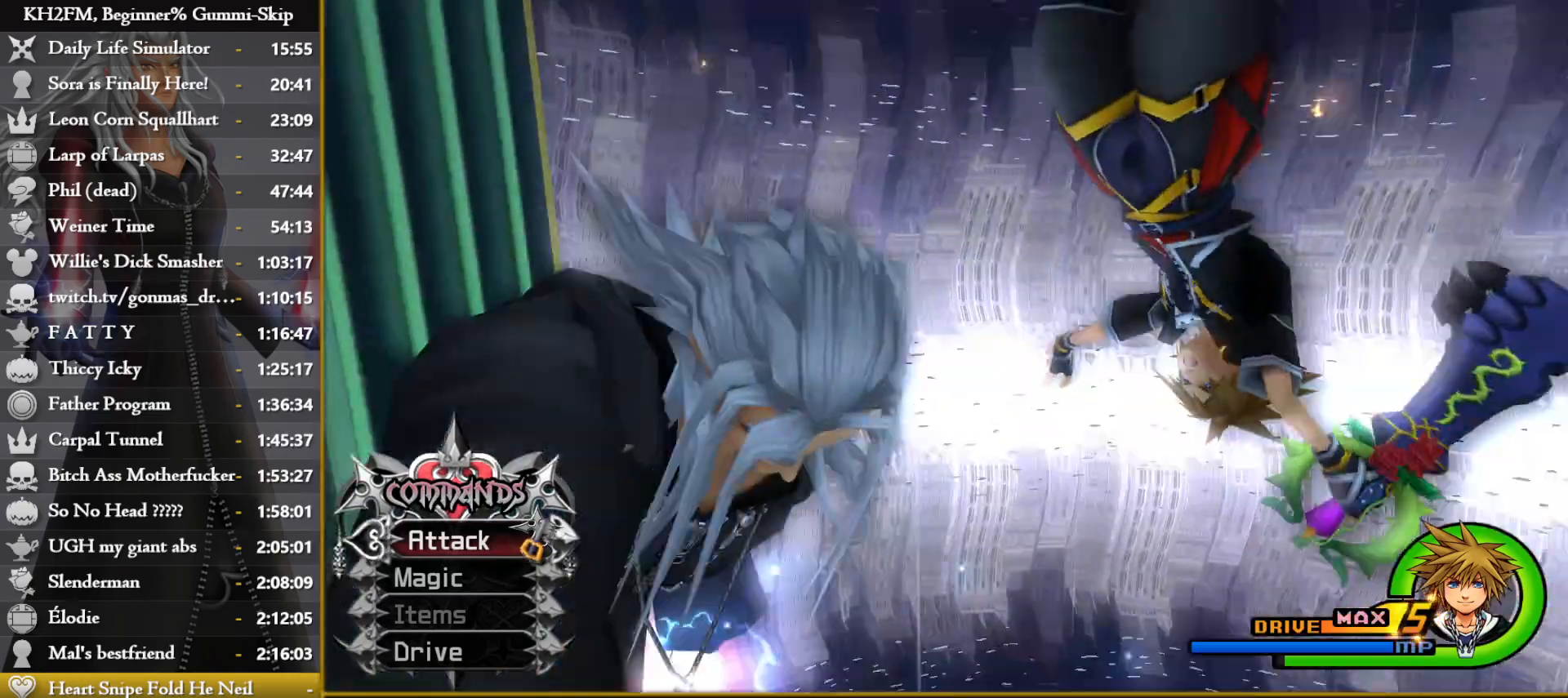
{"buttons": [], "left_stick": "center", "right_stick": "center", "events": []}
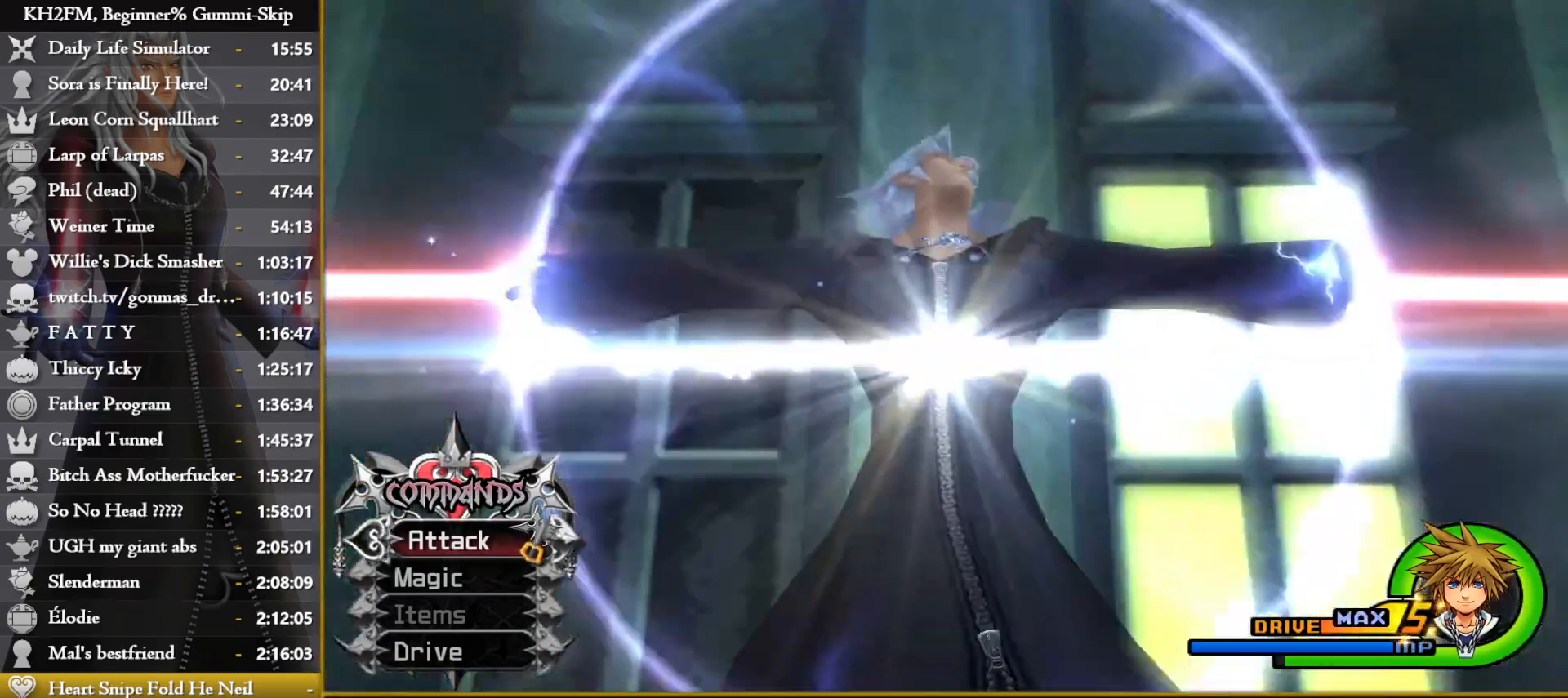
{"buttons": [], "left_stick": "up", "right_stick": "center", "events": [[400, "left_stick", "up"]]}
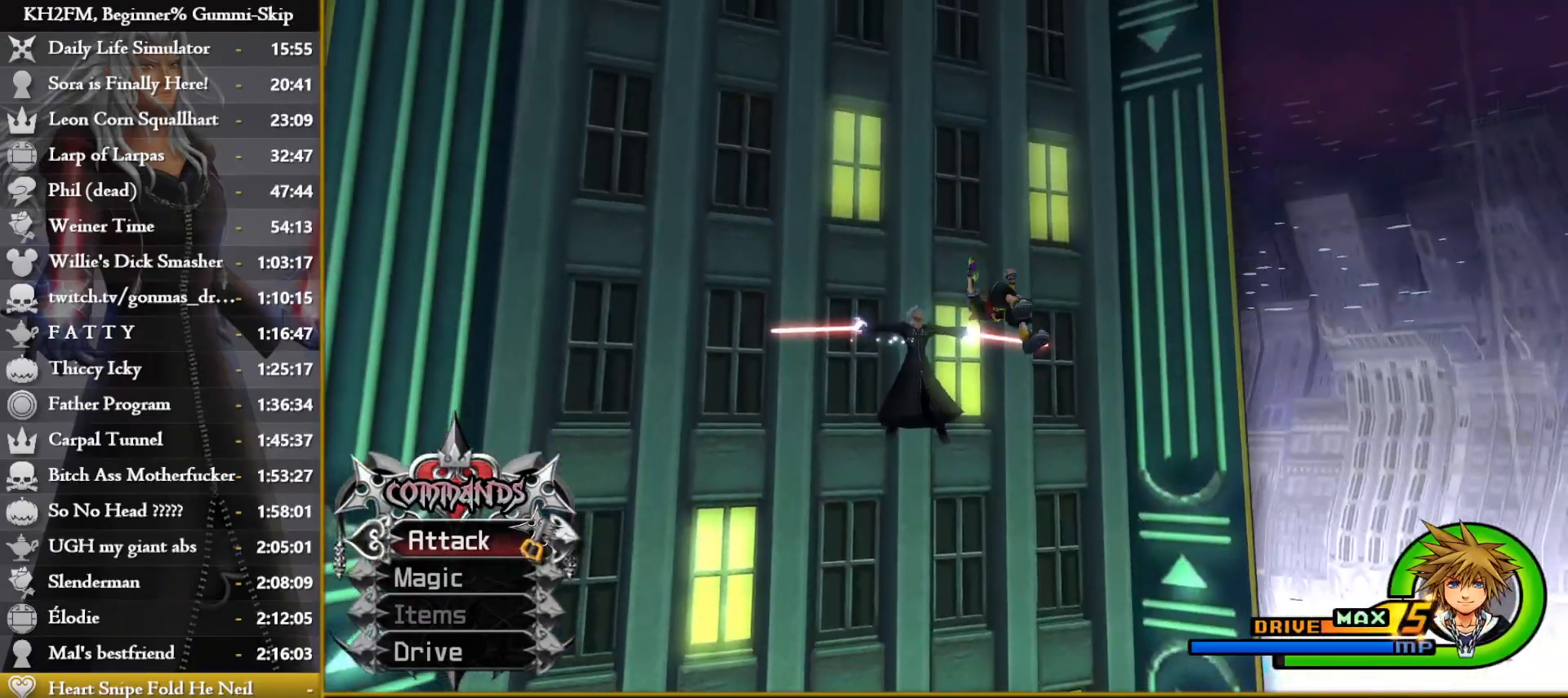
{"buttons": [], "left_stick": "up", "right_stick": "down-right", "events": [[367, "right_stick", "down-right"]]}
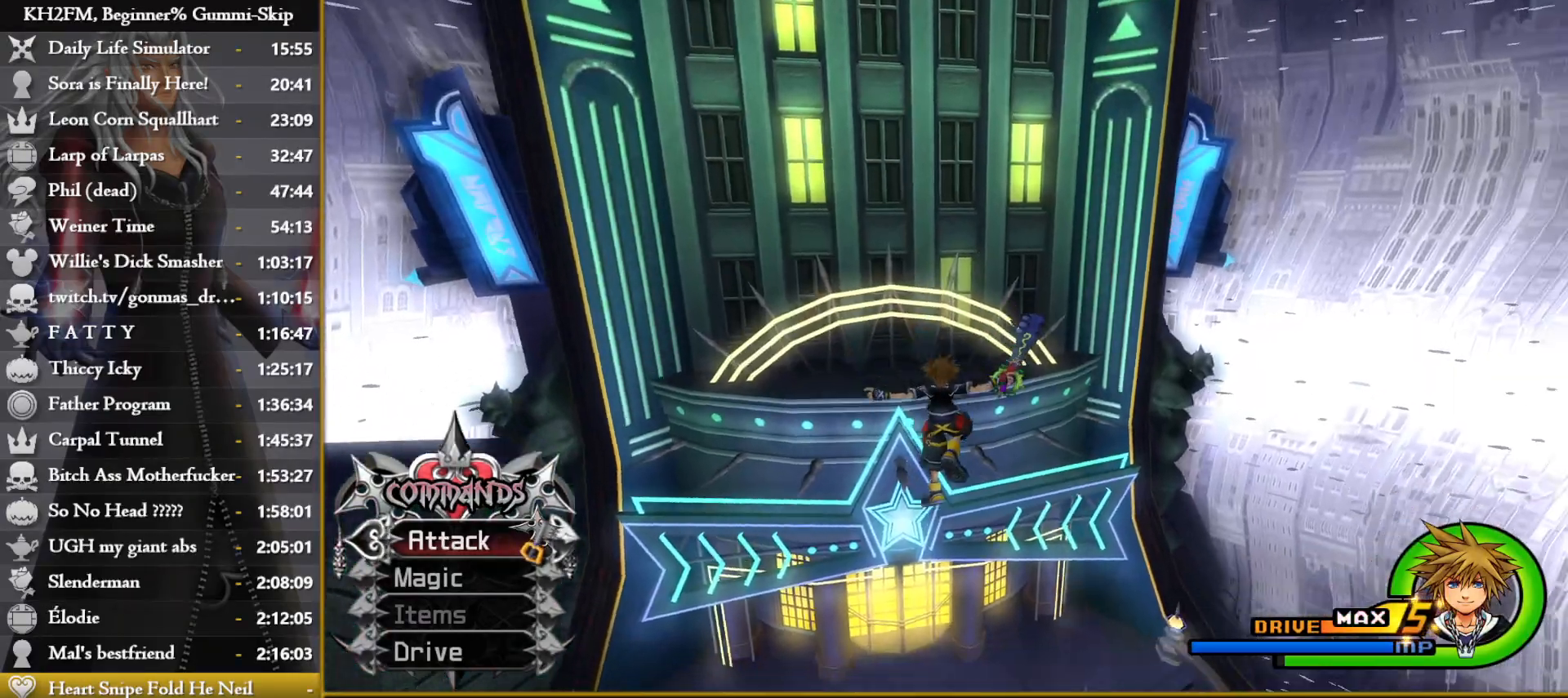
{"buttons": [], "left_stick": "up-left", "right_stick": "down-right", "events": [[283, "left_stick", "up-left"]]}
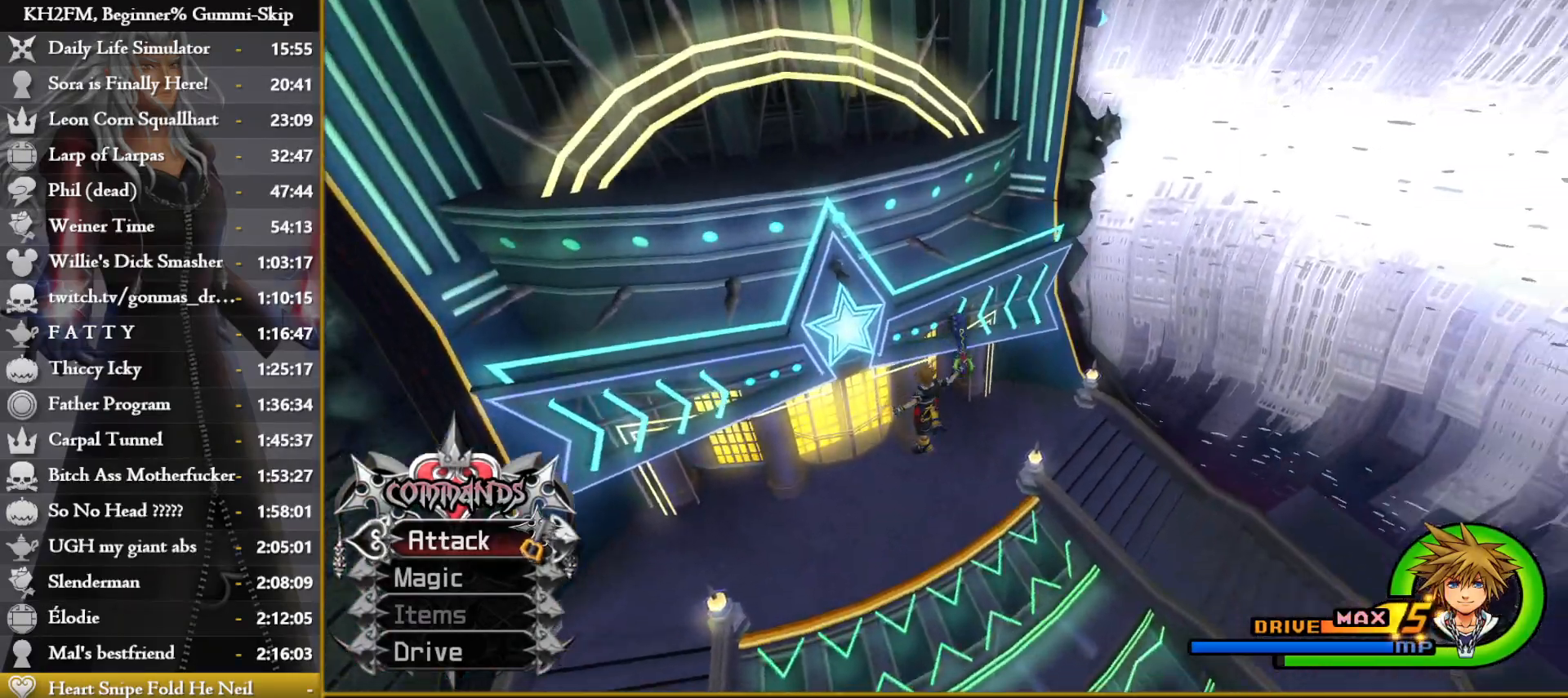
{"buttons": [], "left_stick": "up-left", "right_stick": "right", "events": [[83, "right_stick", "right"]]}
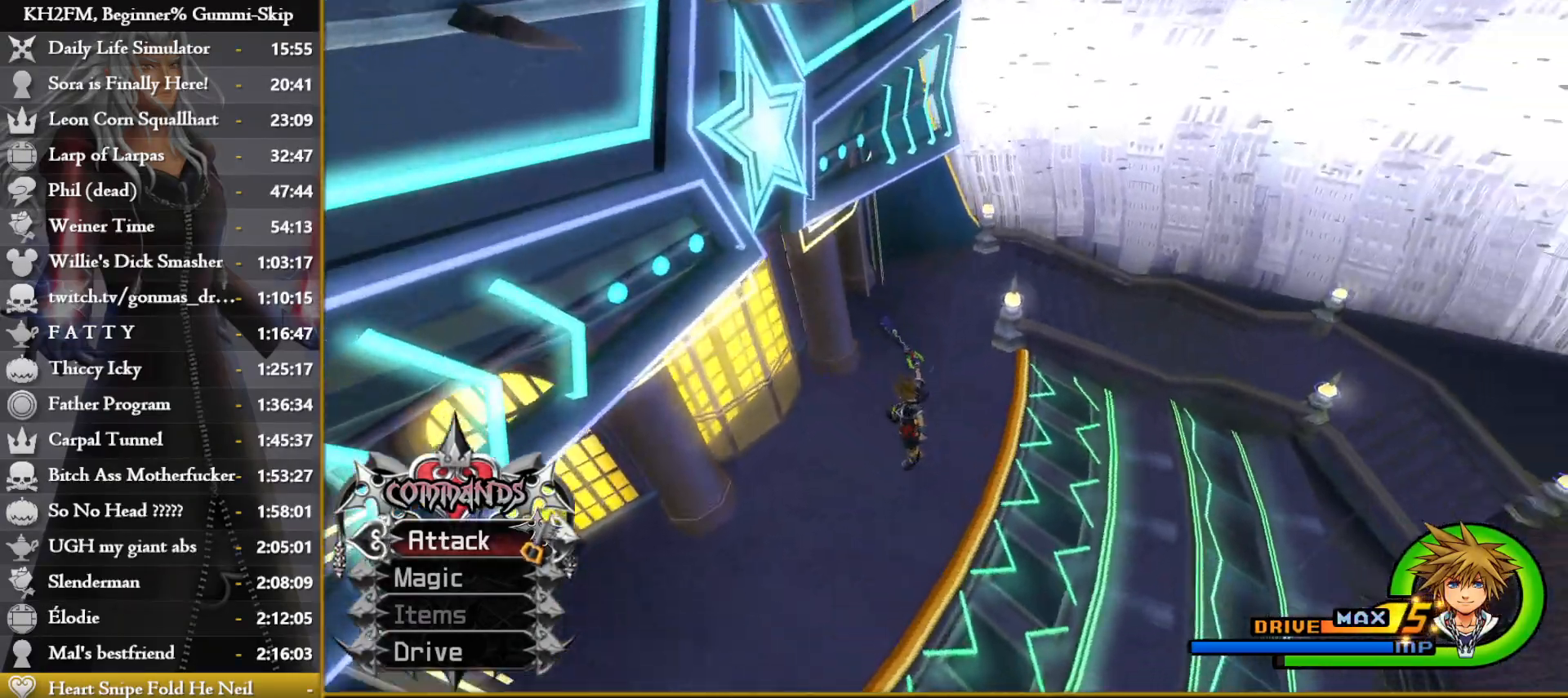
{"buttons": [], "left_stick": "up-left", "right_stick": "right", "events": []}
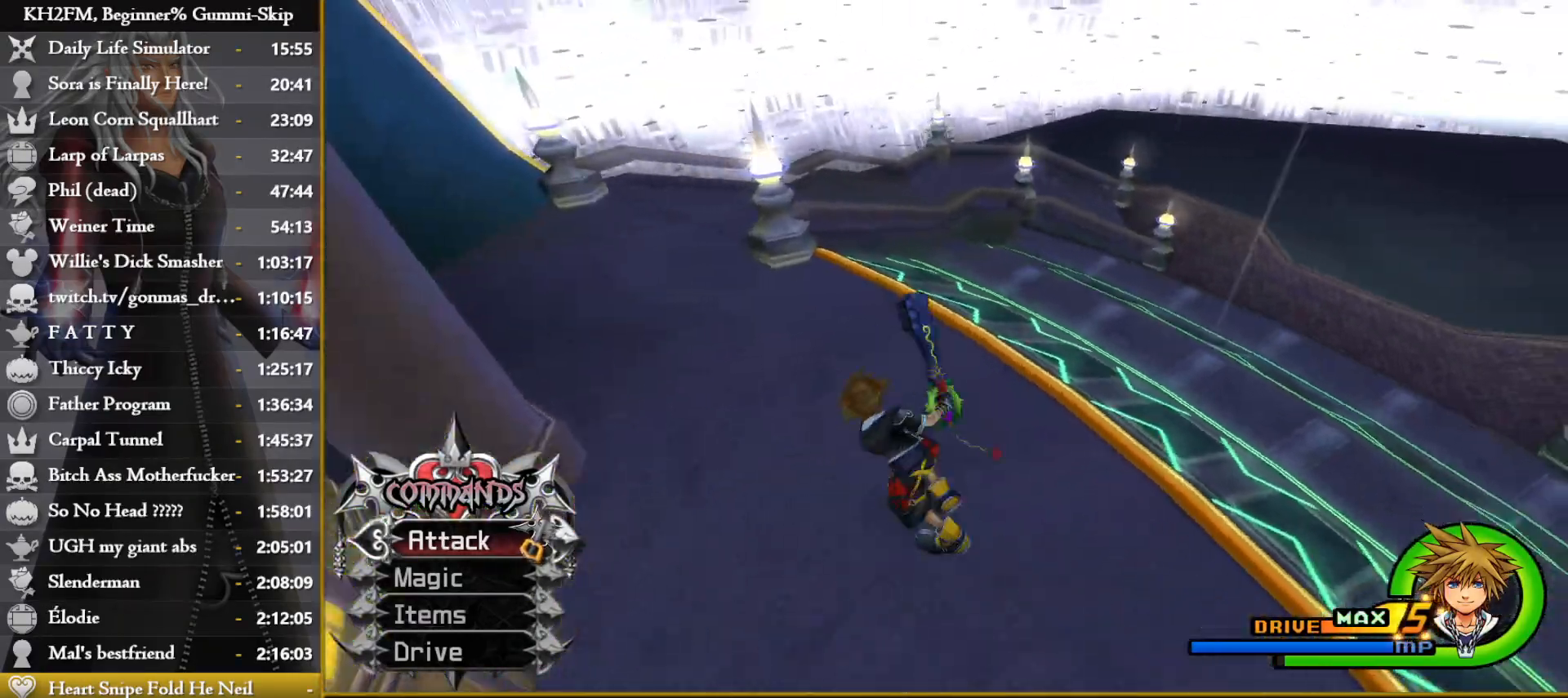
{"buttons": [], "left_stick": "center", "right_stick": "right", "events": [[200, "left_stick", "center"], [217, "R1", "down"], [300, "R1", "up"], [383, "CROSS", "down"], [467, "CROSS", "up"]]}
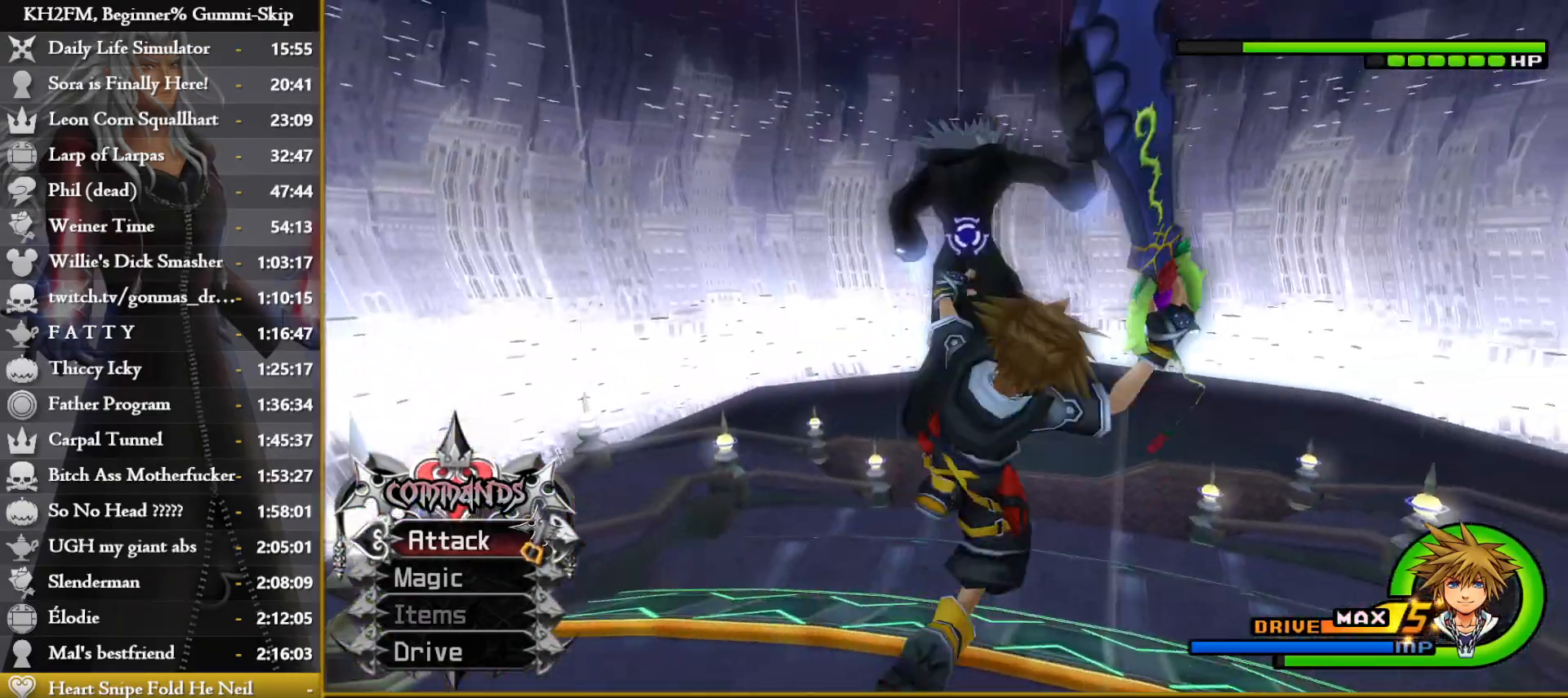
{"buttons": [], "left_stick": "center", "right_stick": "down", "events": [[33, "CROSS", "down"], [33, "left_stick", "up-right"], [83, "CROSS", "up"], [150, "CROSS", "down"], [183, "left_stick", "center"], [217, "CROSS", "up"], [267, "CROSS", "down"], [350, "CROSS", "up"], [350, "right_stick", "center"], [400, "CROSS", "down"], [417, "right_stick", "down"], [467, "CROSS", "up"]]}
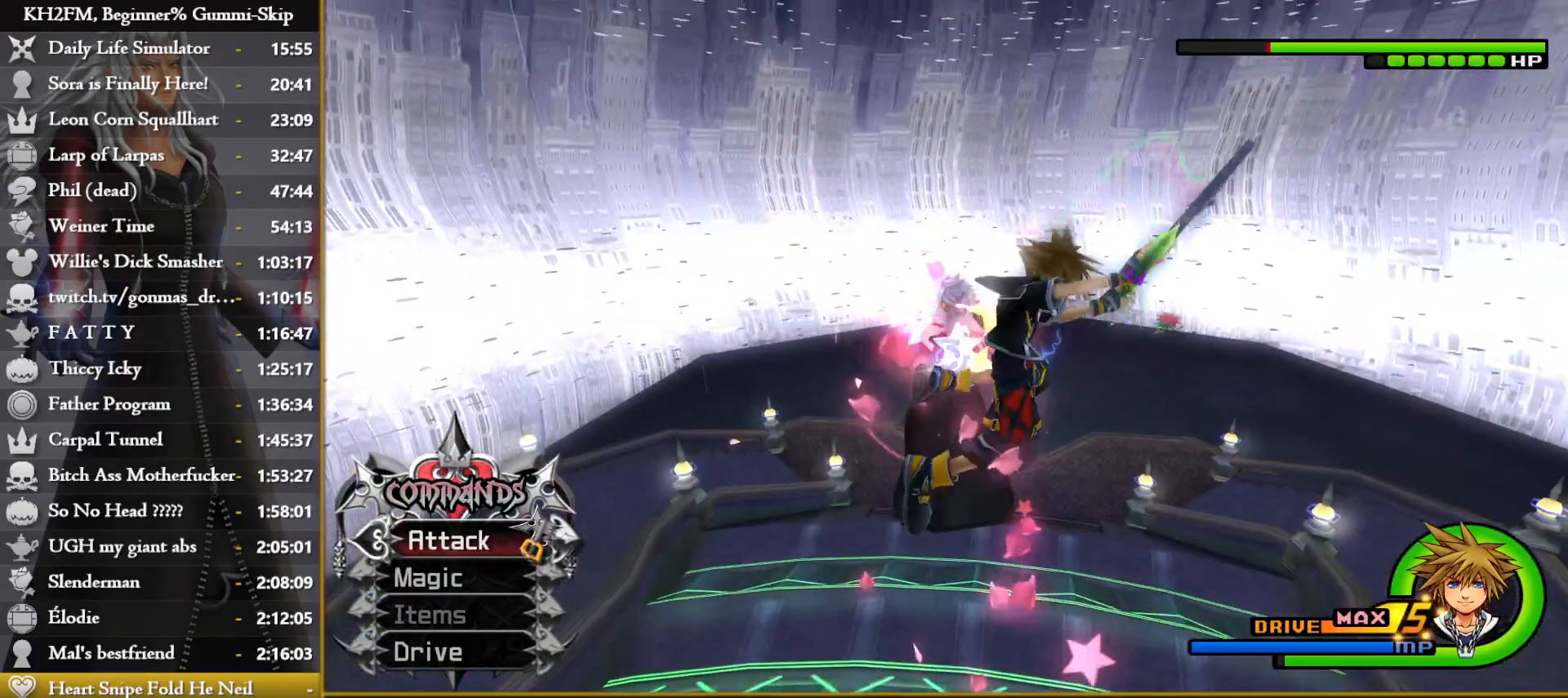
{"buttons": [], "left_stick": "up", "right_stick": "center", "events": [[17, "CROSS", "down"], [83, "CROSS", "up"], [150, "CROSS", "down"], [150, "right_stick", "center"], [217, "CROSS", "up"], [283, "CROSS", "down"], [350, "CROSS", "up"], [367, "left_stick", "up"], [417, "CROSS", "down"], [483, "CROSS", "up"]]}
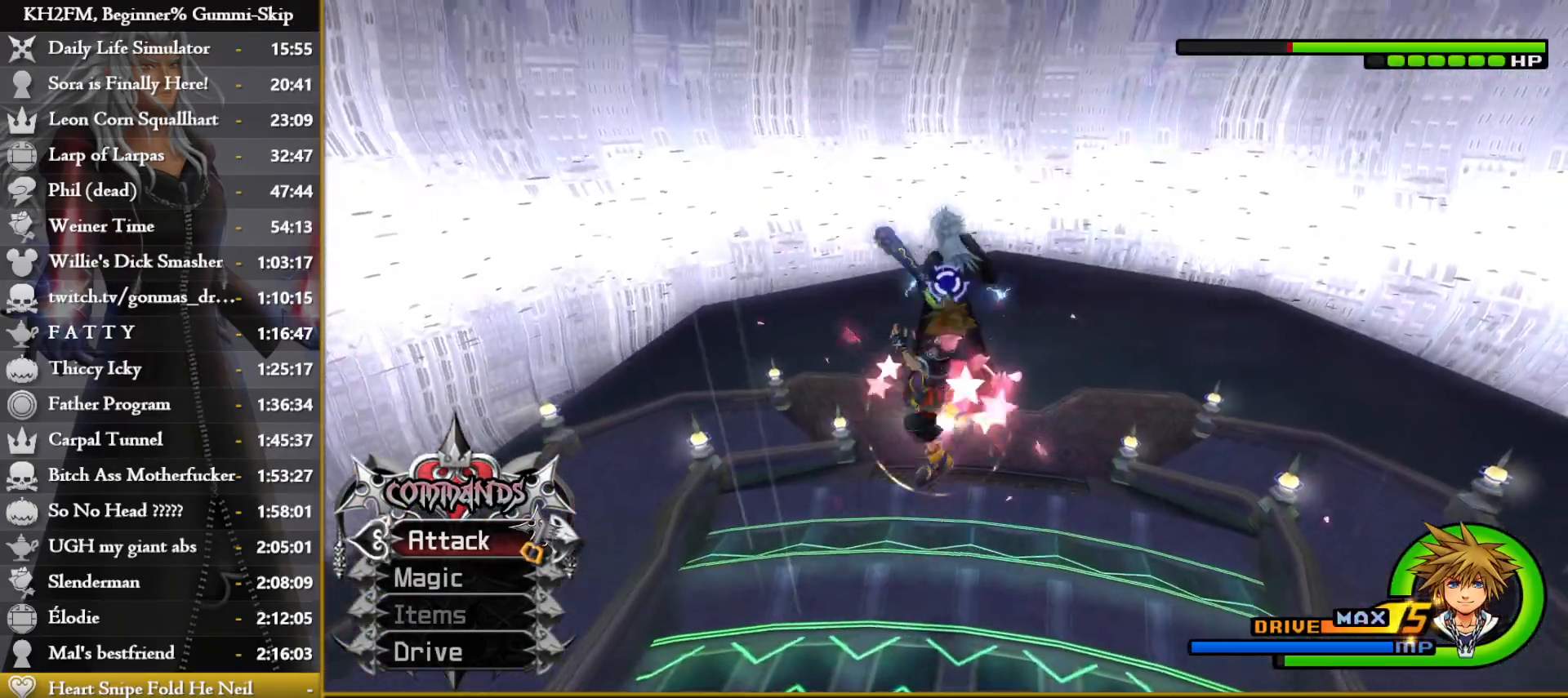
{"buttons": ["CROSS"], "left_stick": "up-right", "right_stick": "center", "events": [[50, "CROSS", "down"], [117, "CROSS", "up"], [133, "left_stick", "center"], [183, "CROSS", "down"], [250, "CROSS", "up"], [267, "left_stick", "up-right"], [317, "CROSS", "down"], [383, "CROSS", "up"], [433, "CROSS", "down"]]}
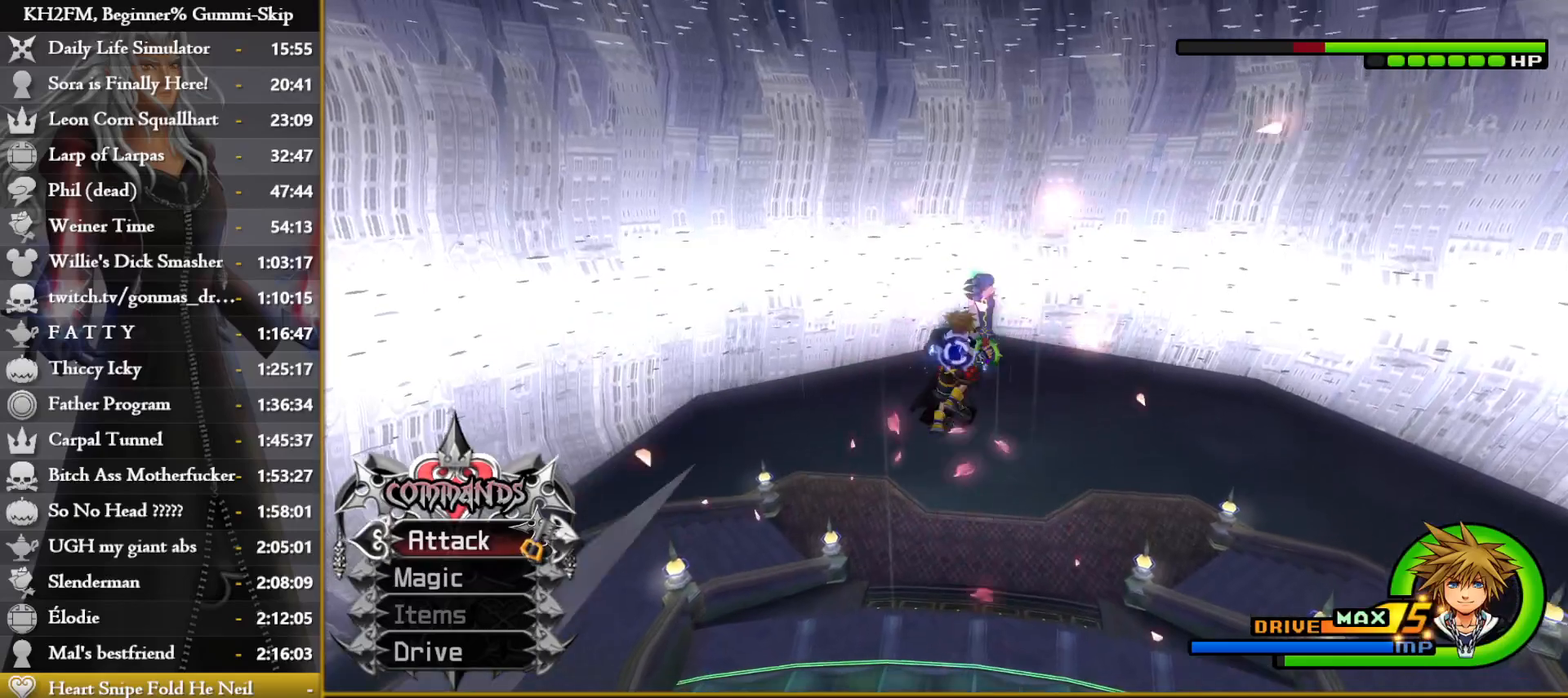
{"buttons": [], "left_stick": "up-right", "right_stick": "center", "events": [[33, "CROSS", "up"]]}
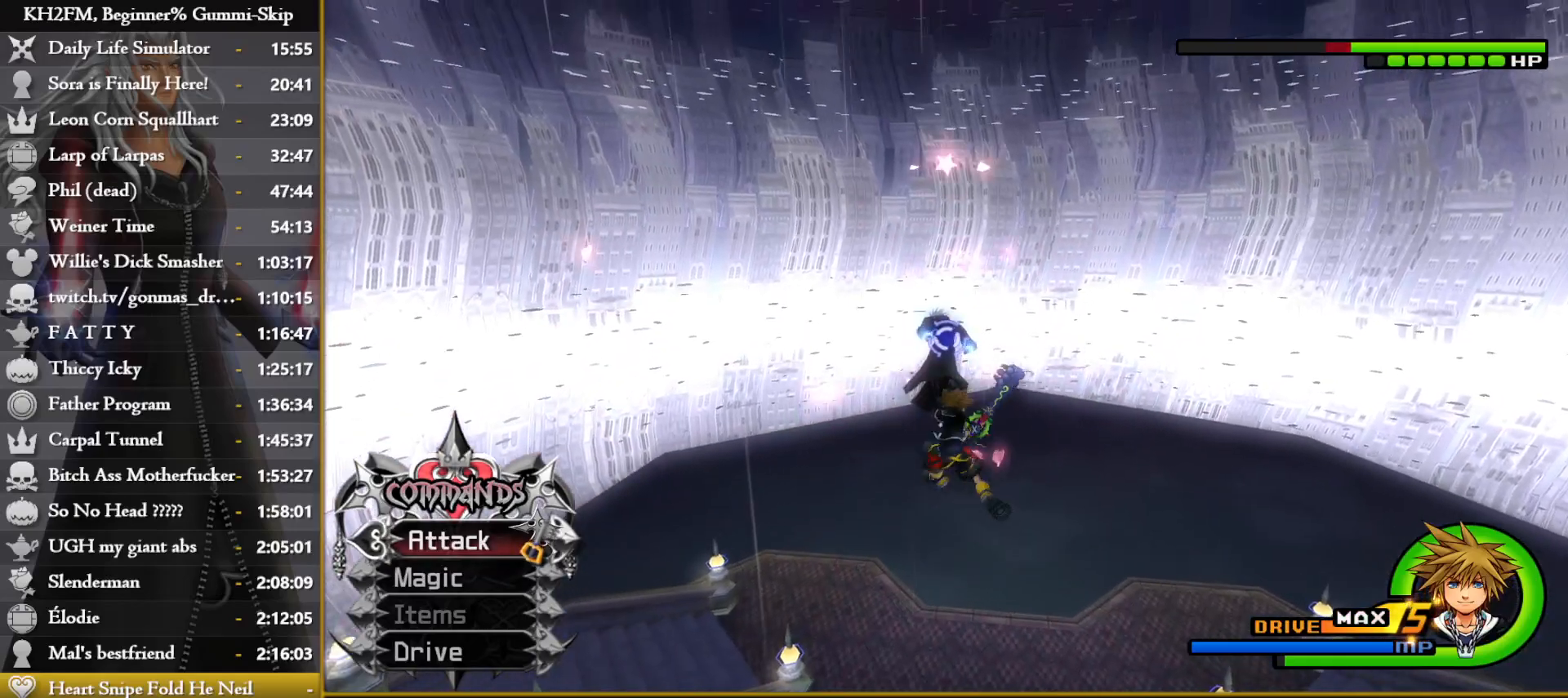
{"buttons": [], "left_stick": "up-right", "right_stick": "down", "events": [[467, "right_stick", "down"]]}
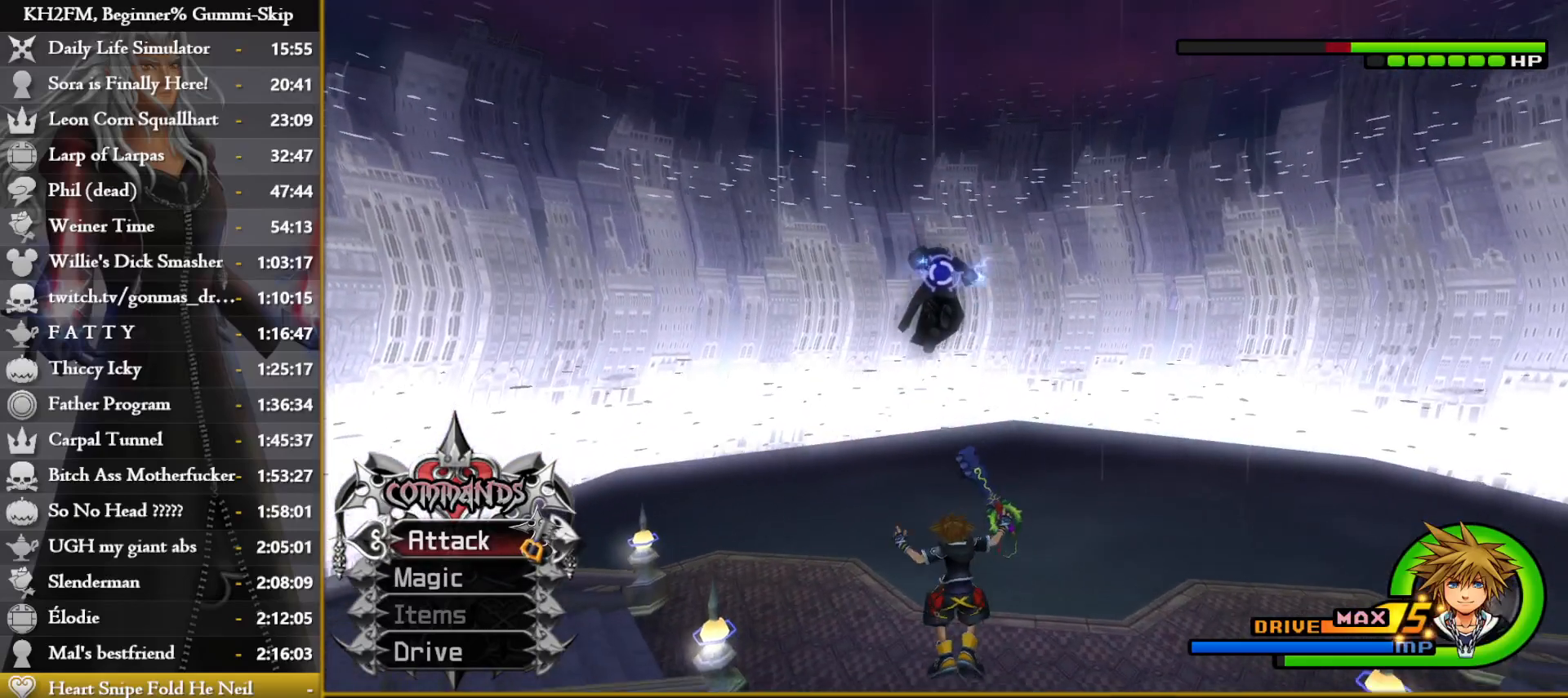
{"buttons": [], "left_stick": "up-right", "right_stick": "center", "events": [[83, "right_stick", "center"], [267, "SQUARE", "down"], [333, "SQUARE", "up"], [400, "SQUARE", "down"], [483, "SQUARE", "up"]]}
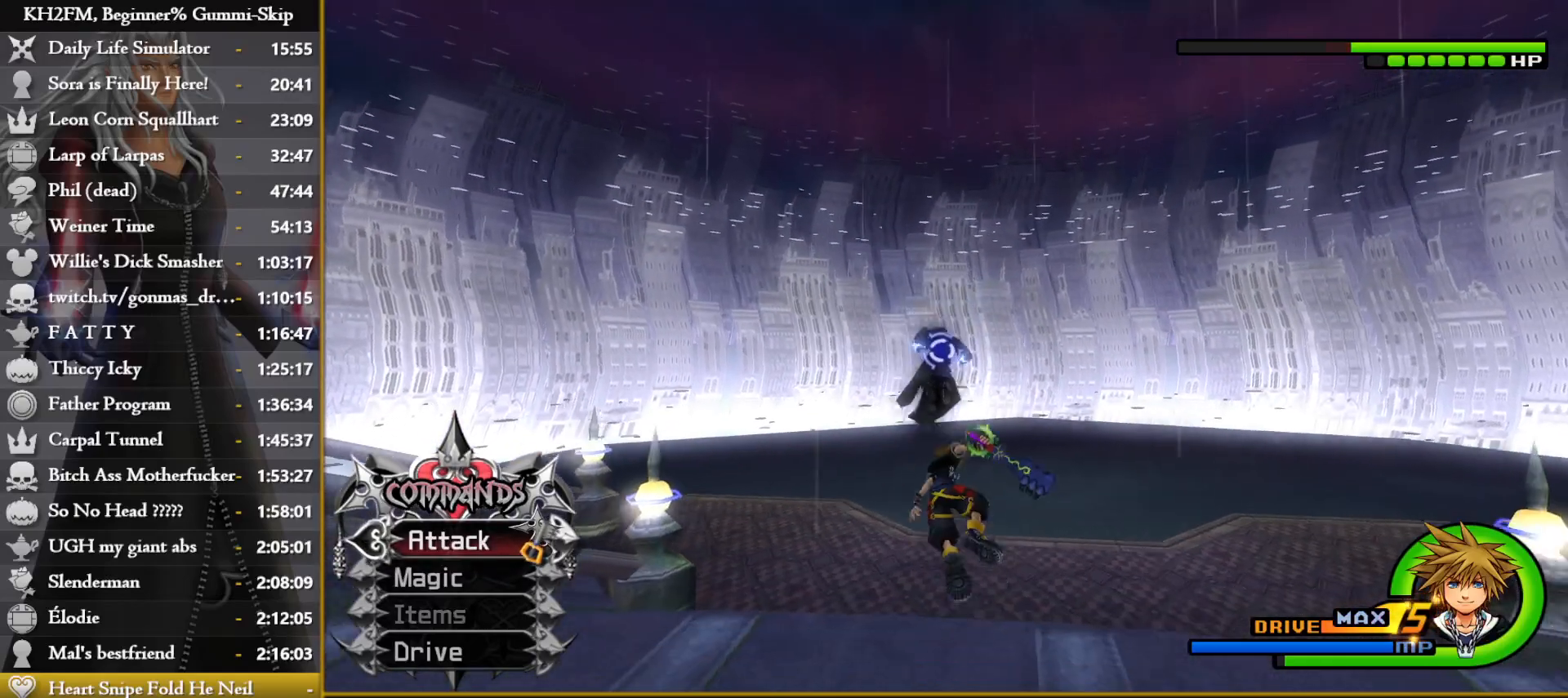
{"buttons": [], "left_stick": "up-right", "right_stick": "down", "events": [[117, "right_stick", "down"], [233, "right_stick", "center"], [317, "right_stick", "down"]]}